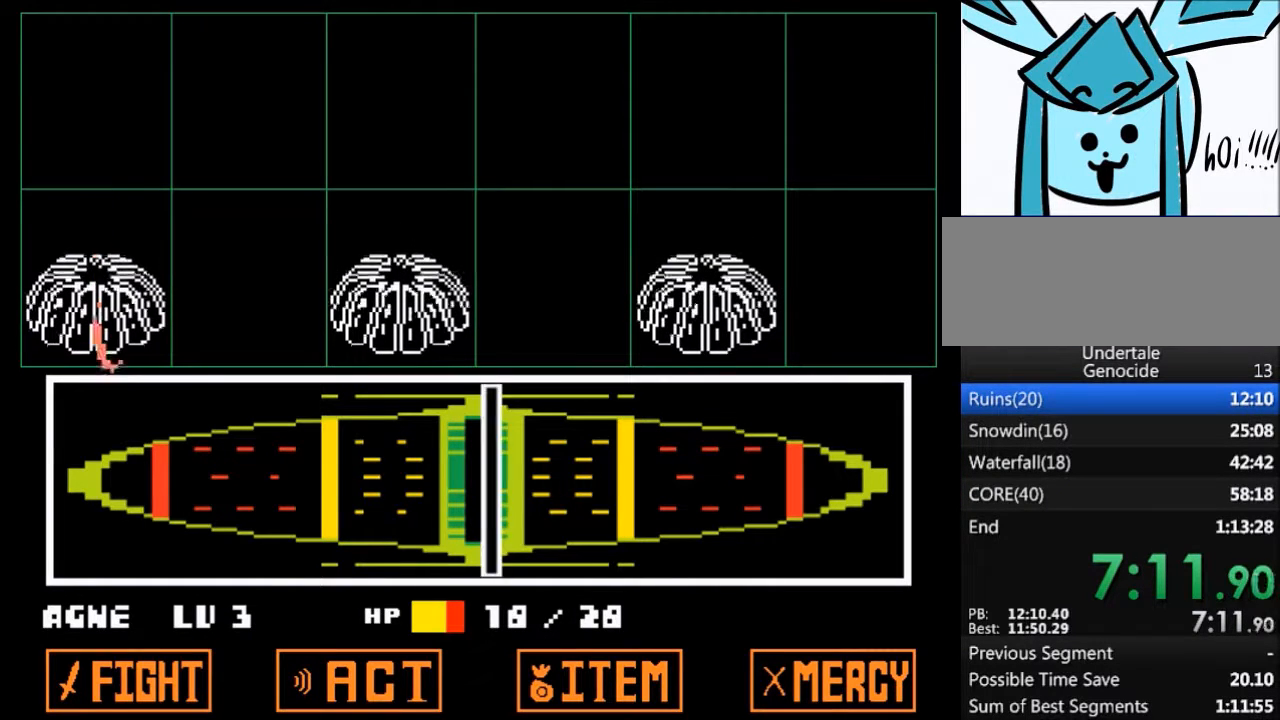
Gameplay with keyboard; each line is a JSON object with the keys held at the frame after it. "events" lists presses ("down") and releases ("up") of "c", "ctrl", "down", "left", "return", "right", "shift", "up", "x" and "z" between this image and that frame as [ms after this image, input, new state], when the widget could be followed in between. No other keys are recorded. Mouse input is not recorded.
{"keys": [], "events": []}
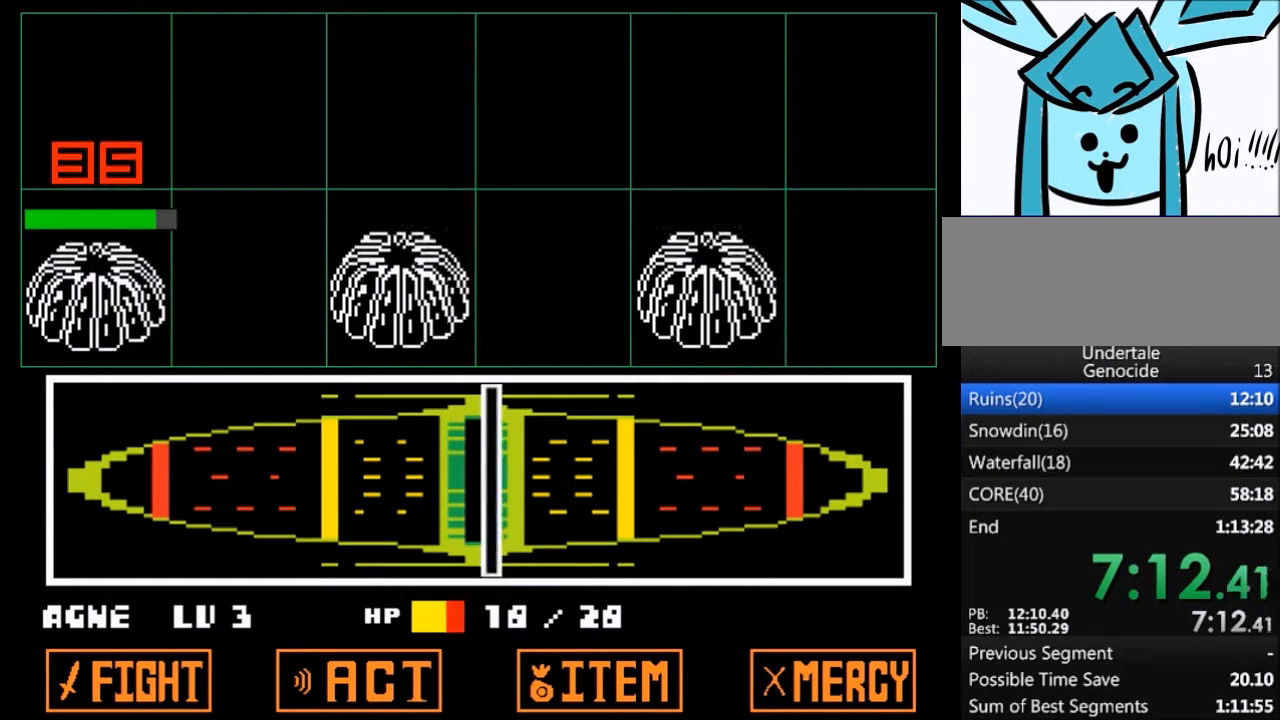
{"keys": [], "events": []}
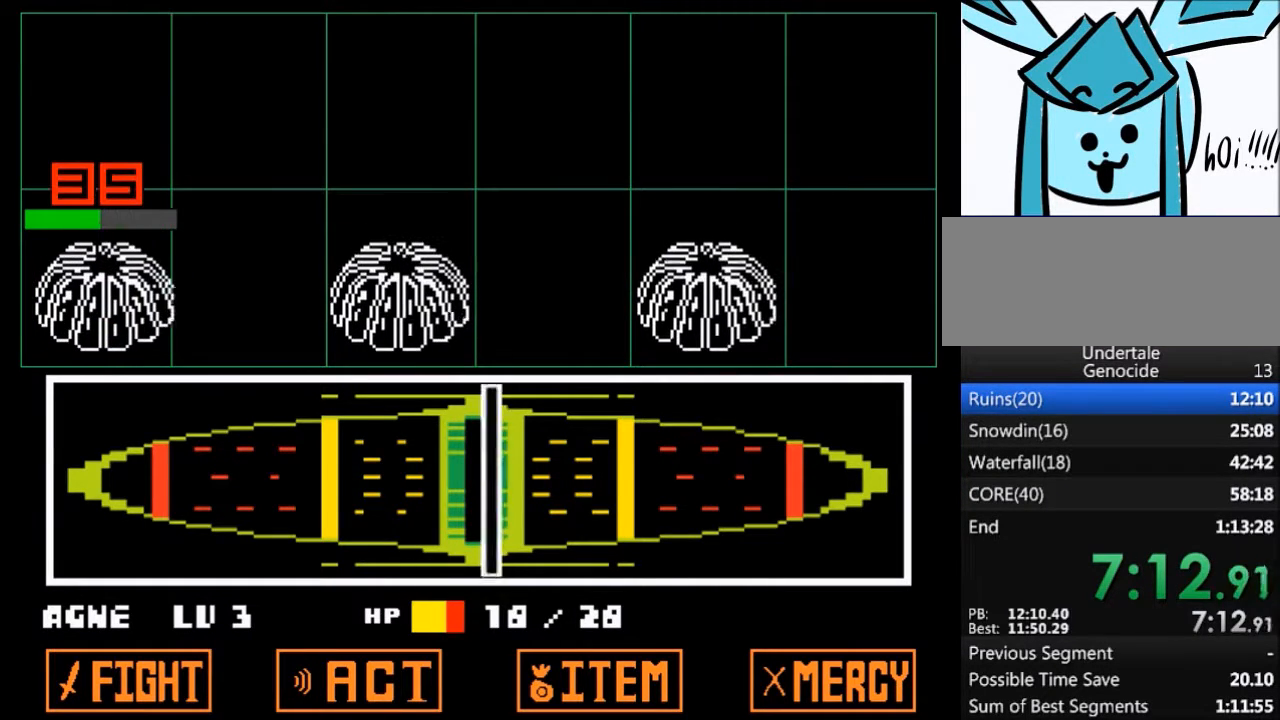
{"keys": ["return", "shift"], "events": [[233, "return", "down"], [300, "shift", "down"], [333, "return", "up"], [333, "z", "down"], [400, "shift", "up"], [400, "x", "down"], [434, "z", "up"], [467, "return", "down"], [467, "shift", "down"], [467, "x", "up"]]}
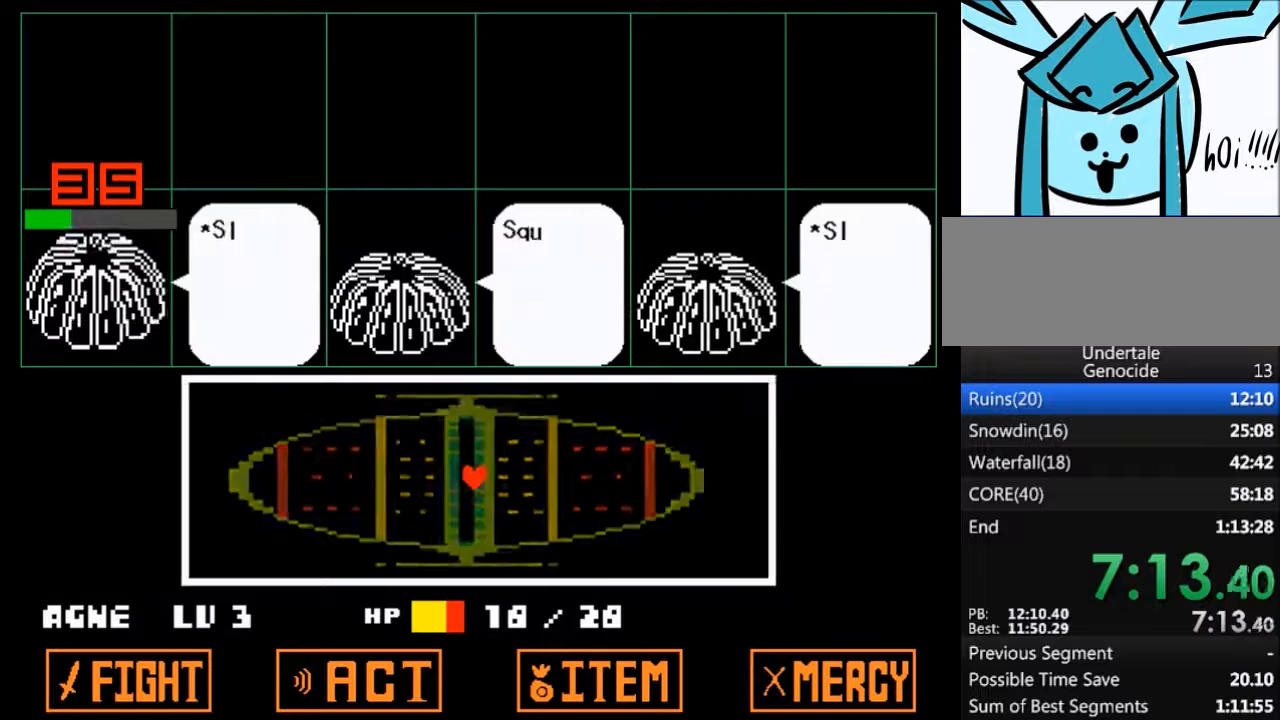
{"keys": ["z"], "events": [[34, "return", "up"], [67, "shift", "up"], [67, "z", "down"], [134, "x", "down"], [167, "return", "down"], [167, "shift", "down"], [167, "z", "up"], [200, "return", "up"], [200, "x", "up"], [267, "shift", "up"], [301, "x", "down"], [301, "z", "down"], [367, "return", "down"], [367, "shift", "down"], [367, "z", "up"], [401, "return", "up"], [401, "x", "up"], [434, "shift", "up"], [501, "z", "down"]]}
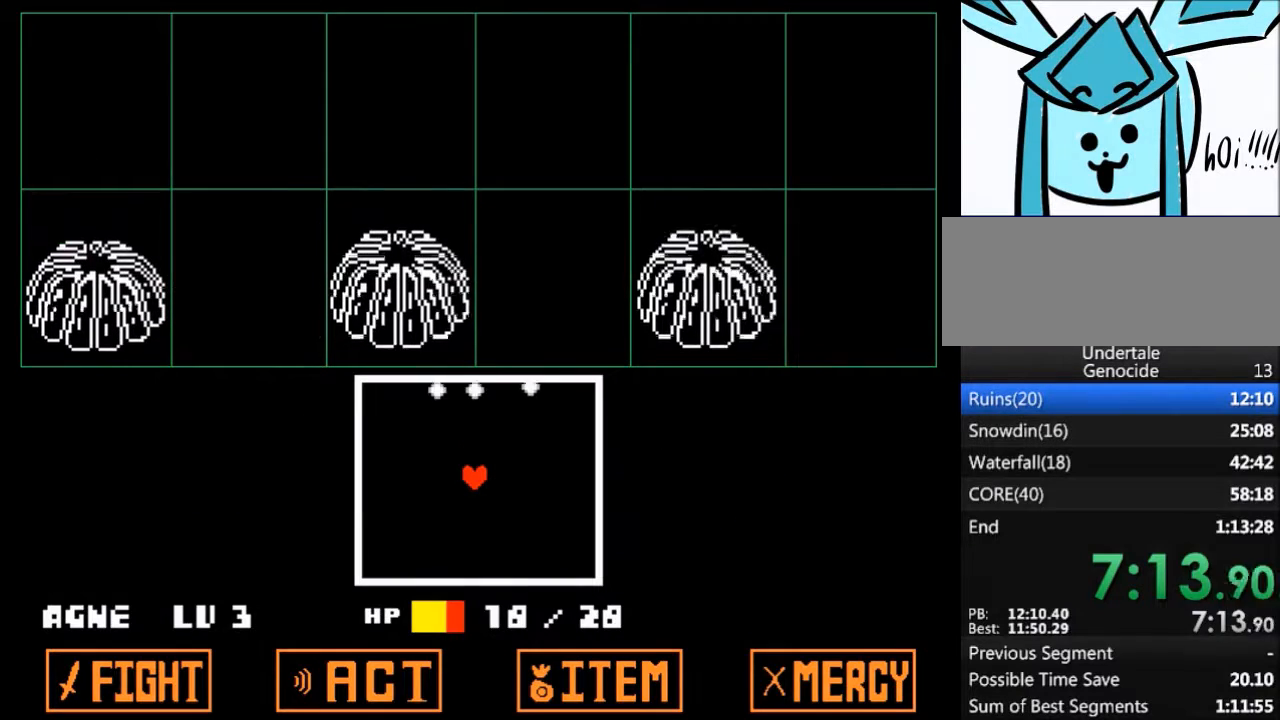
{"keys": [], "events": [[33, "x", "down"], [100, "z", "up"], [133, "x", "up"]]}
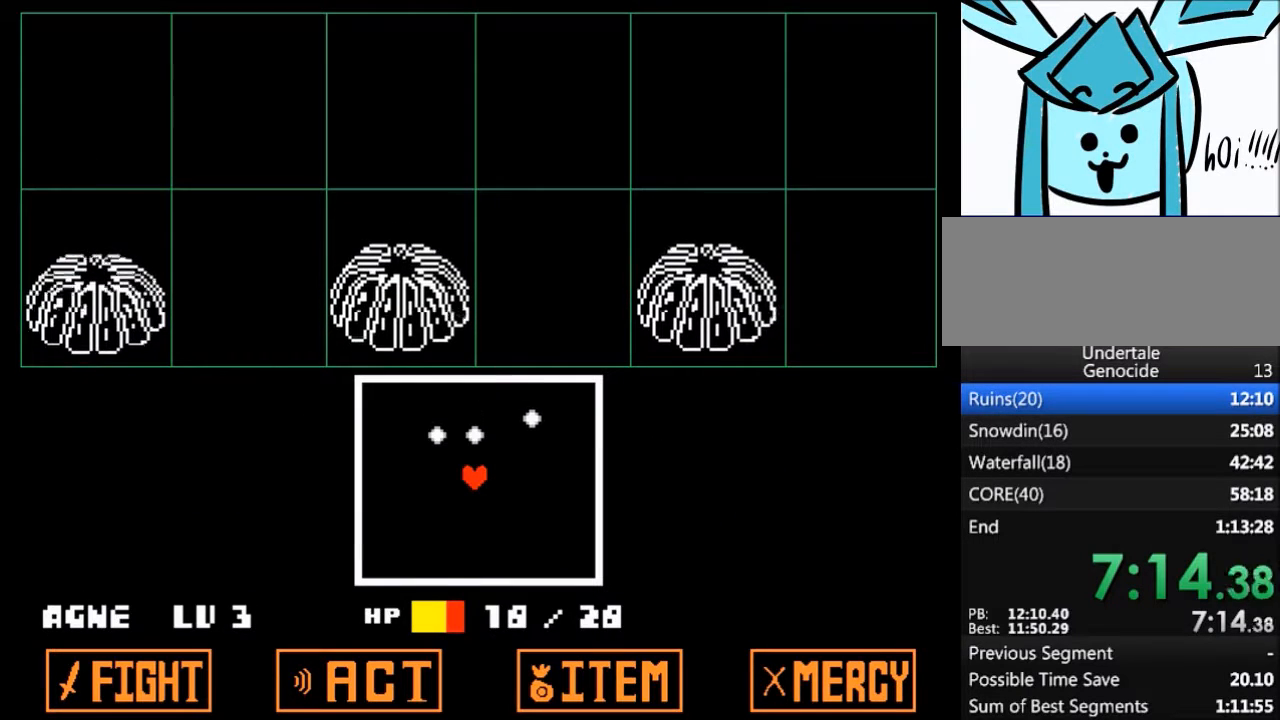
{"keys": ["down"], "events": [[67, "down", "down"]]}
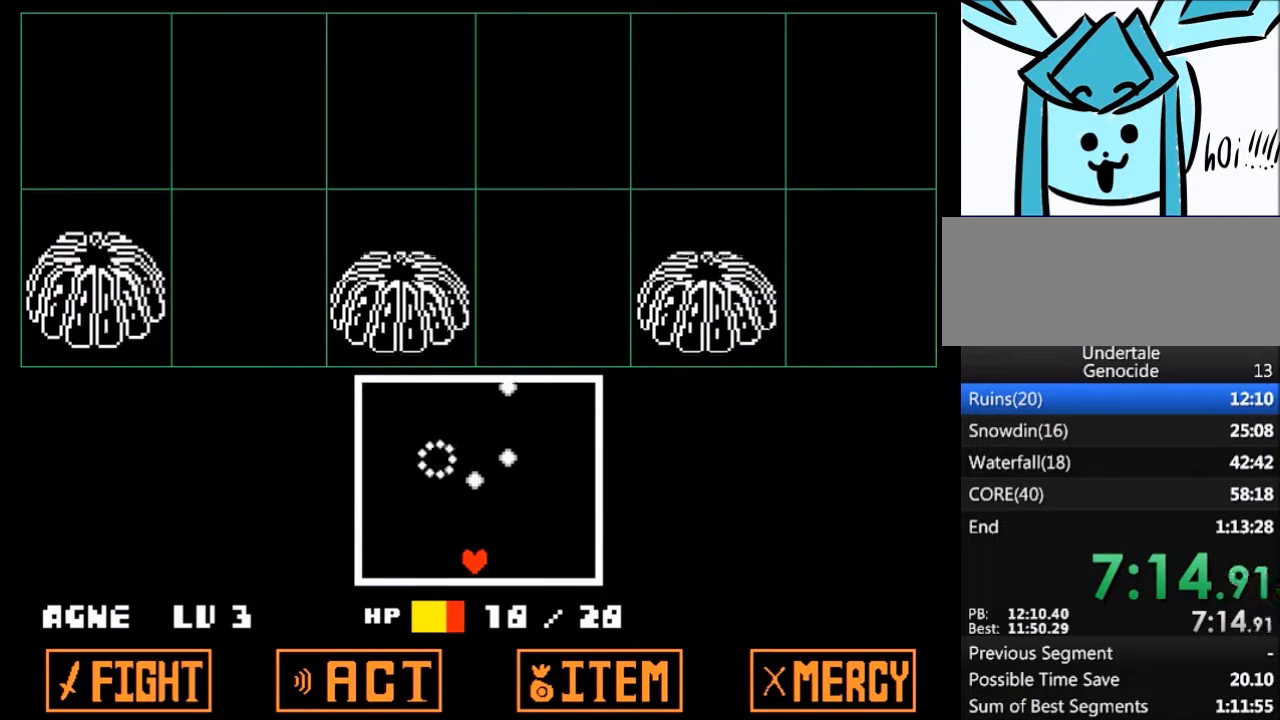
{"keys": ["left"], "events": [[200, "down", "up"], [400, "left", "down"]]}
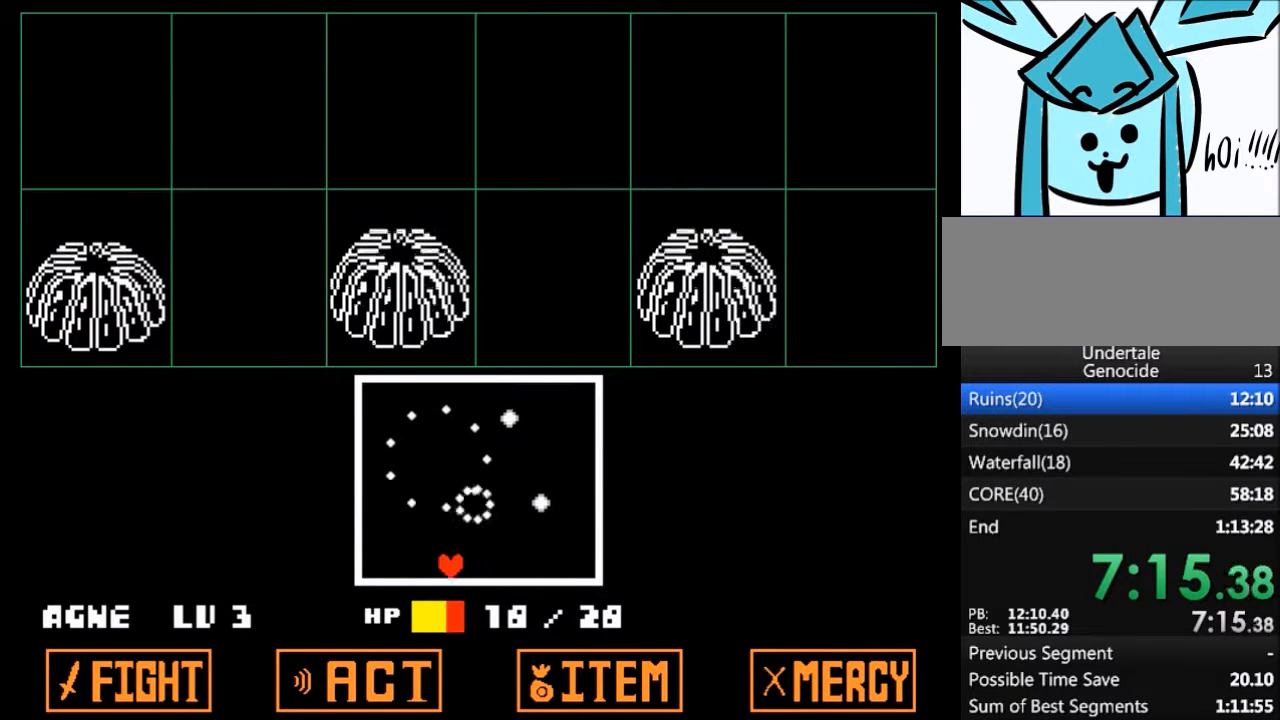
{"keys": [], "events": [[234, "left", "up"]]}
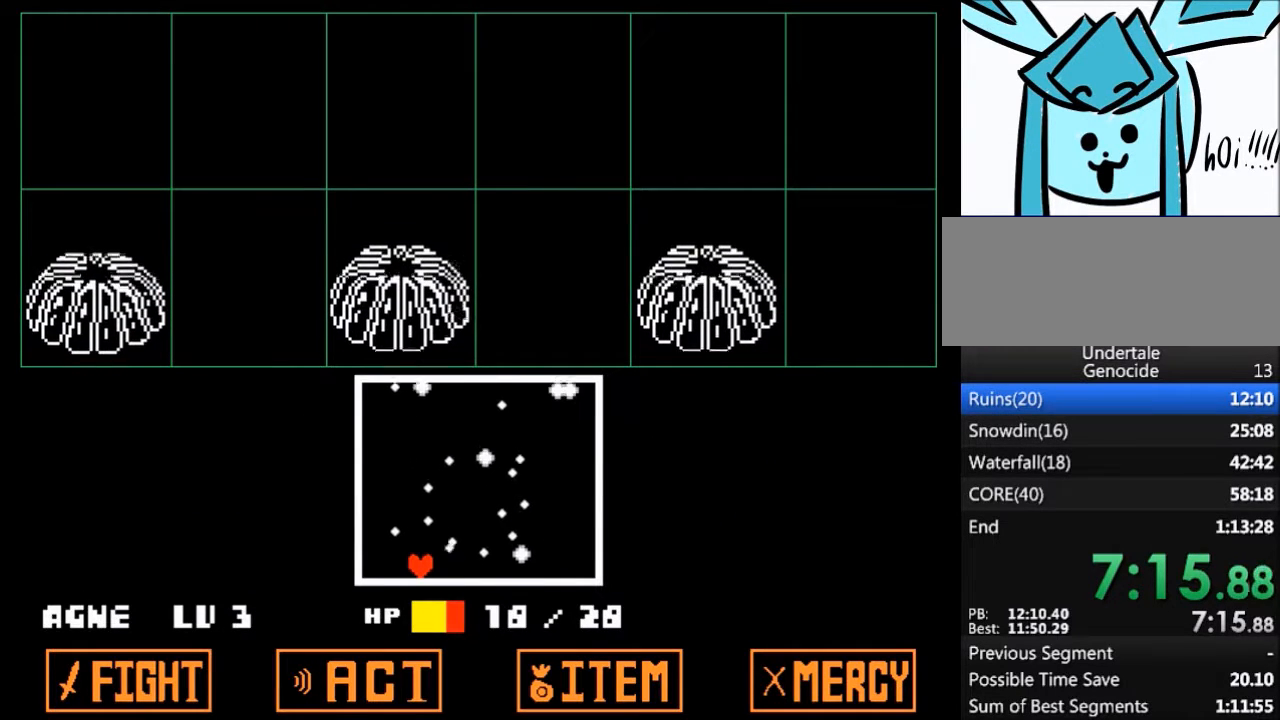
{"keys": ["up"], "events": [[66, "left", "down"], [133, "left", "up"], [467, "up", "down"]]}
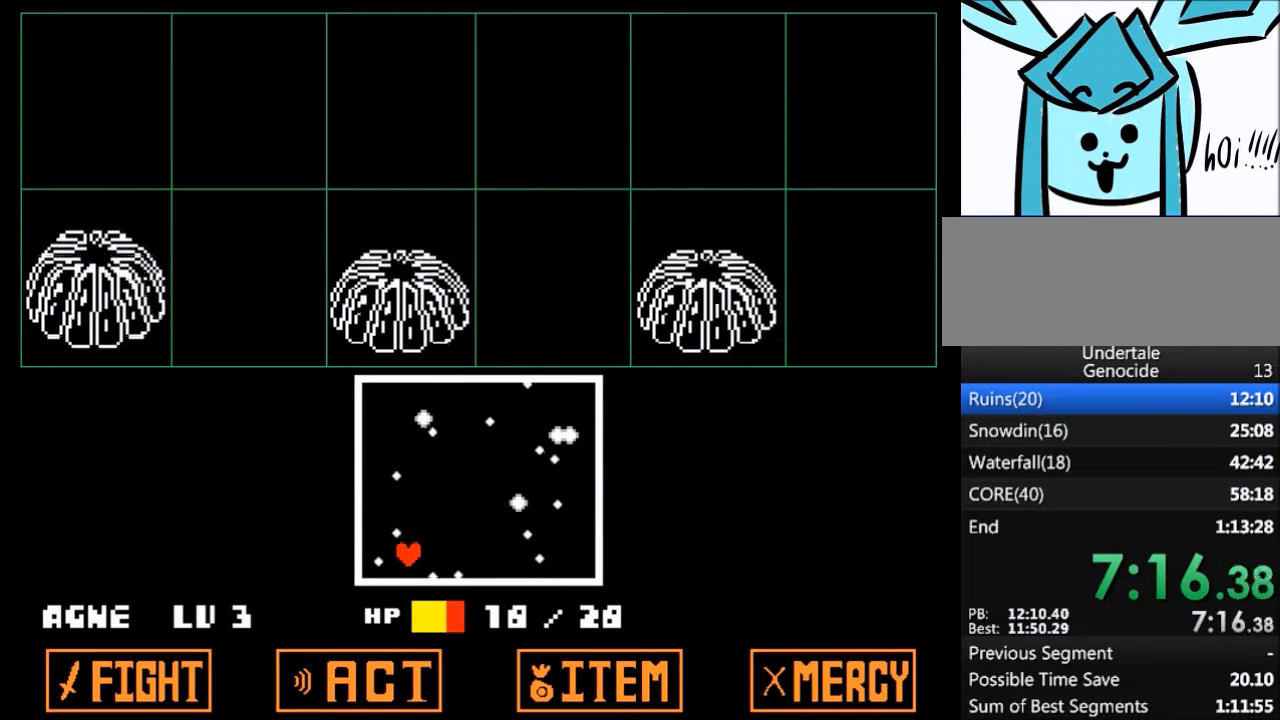
{"keys": [], "events": [[67, "up", "up"]]}
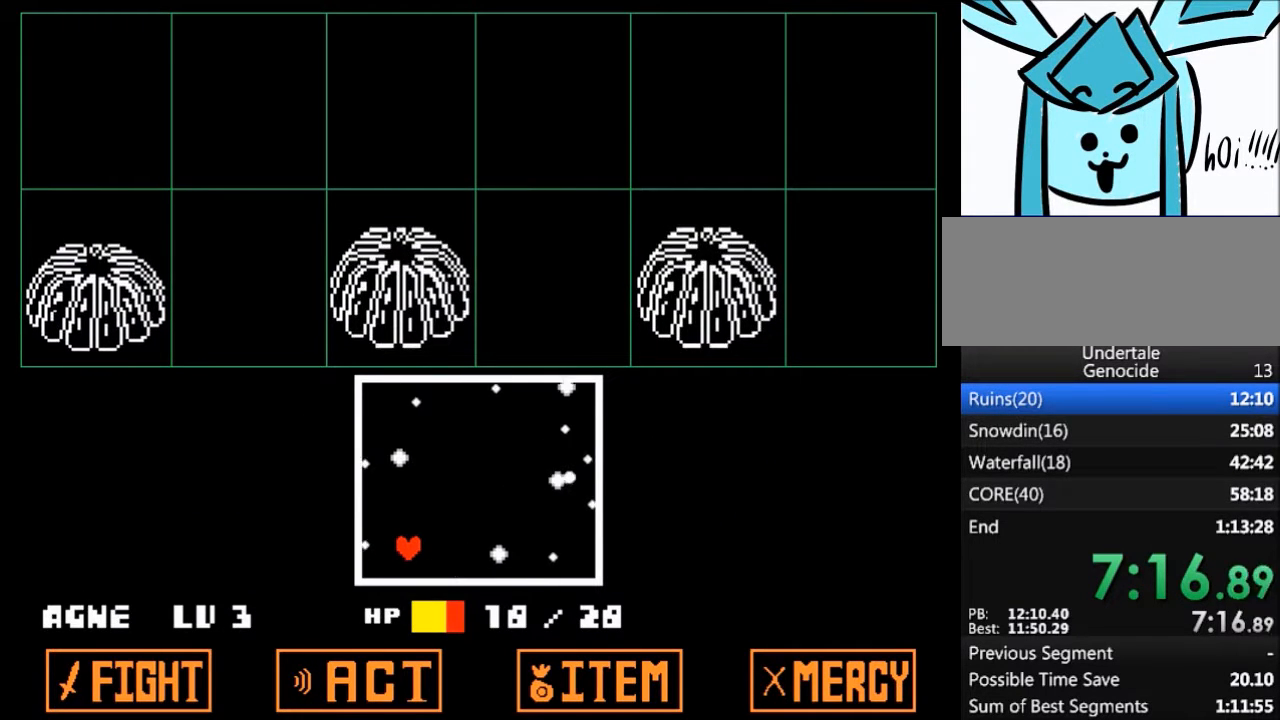
{"keys": [], "events": [[267, "right", "down"], [400, "up", "down"], [467, "up", "up"], [500, "right", "up"]]}
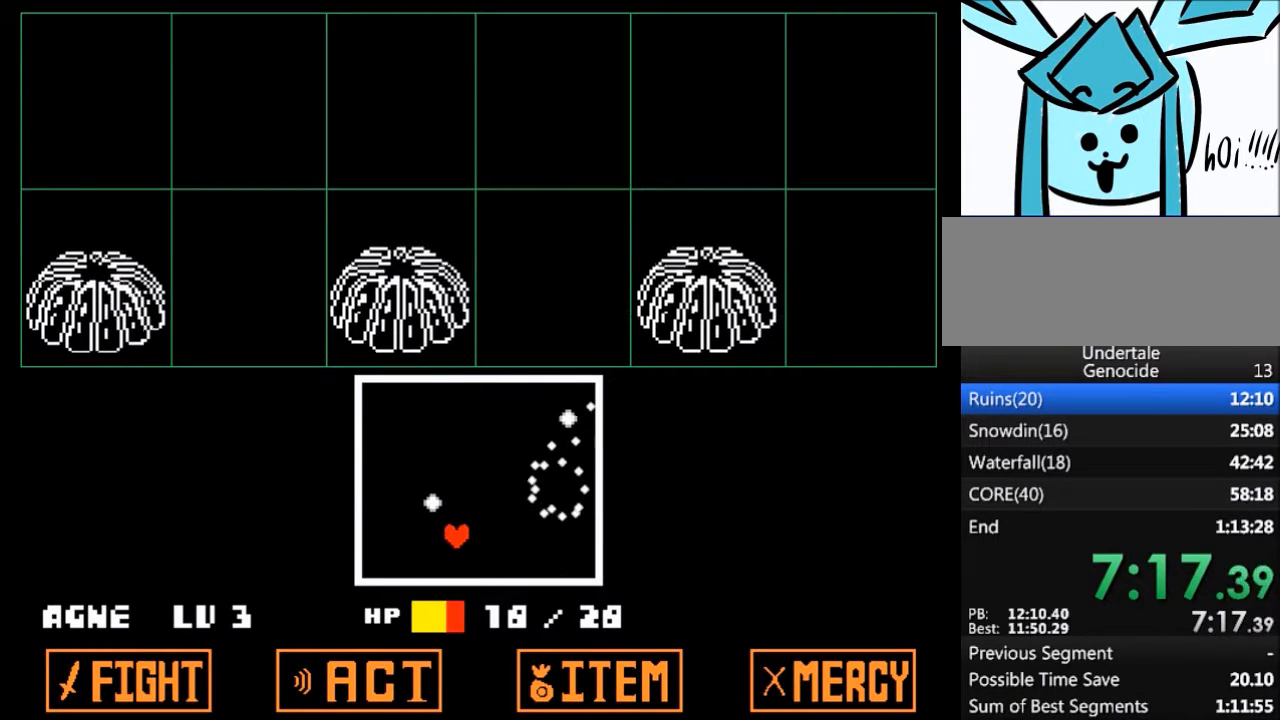
{"keys": ["right"], "events": [[467, "down", "down"], [501, "down", "up"], [501, "right", "down"]]}
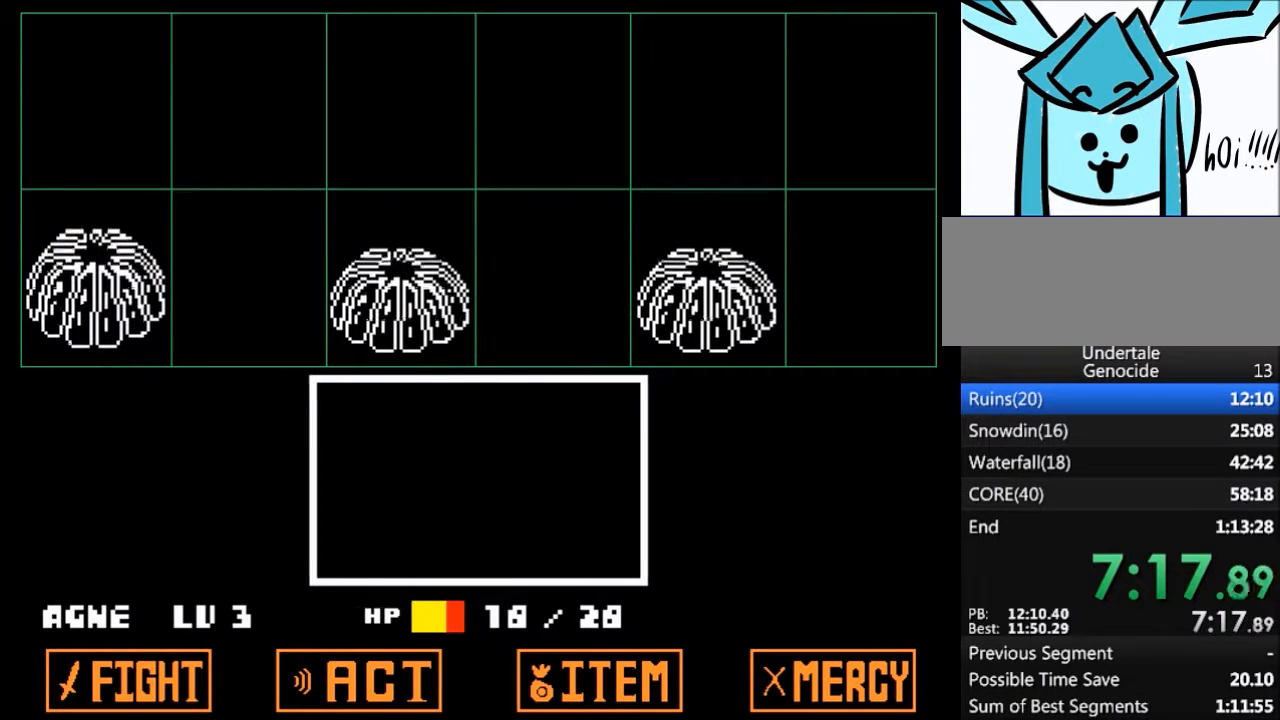
{"keys": [], "events": [[100, "right", "up"]]}
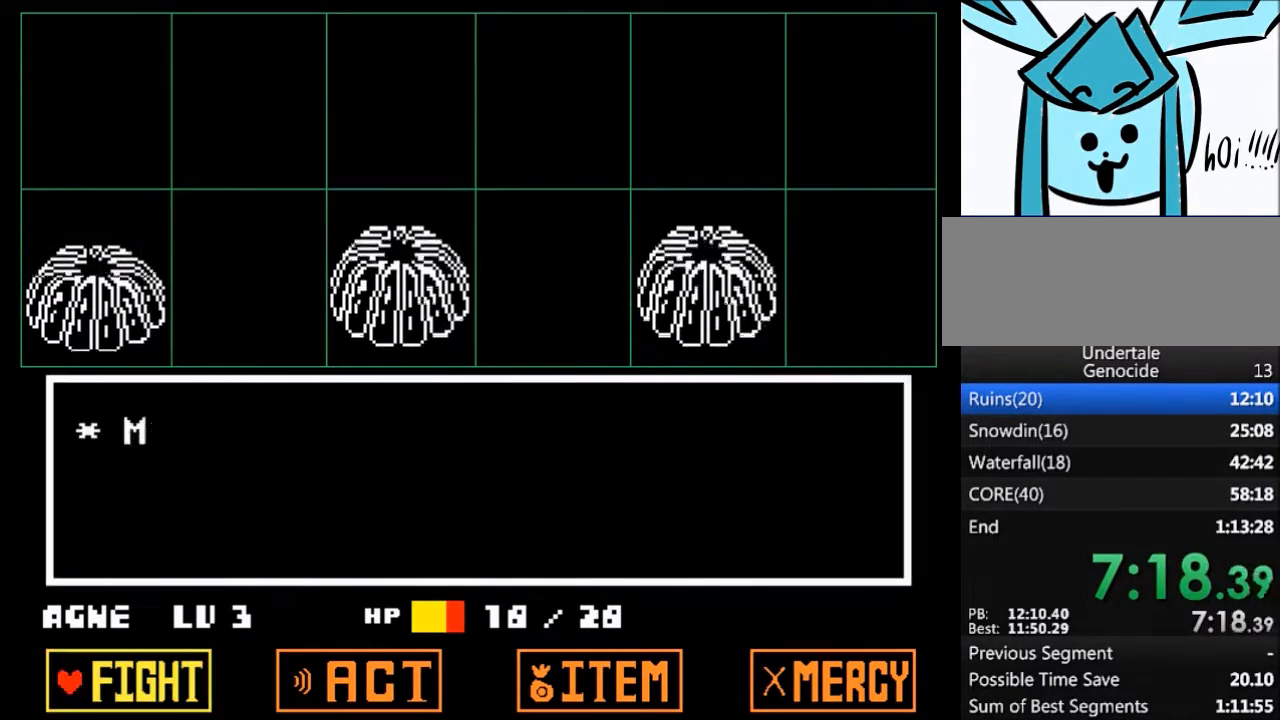
{"keys": [], "events": [[67, "return", "down"], [134, "z", "down"], [167, "return", "up"], [234, "z", "up"]]}
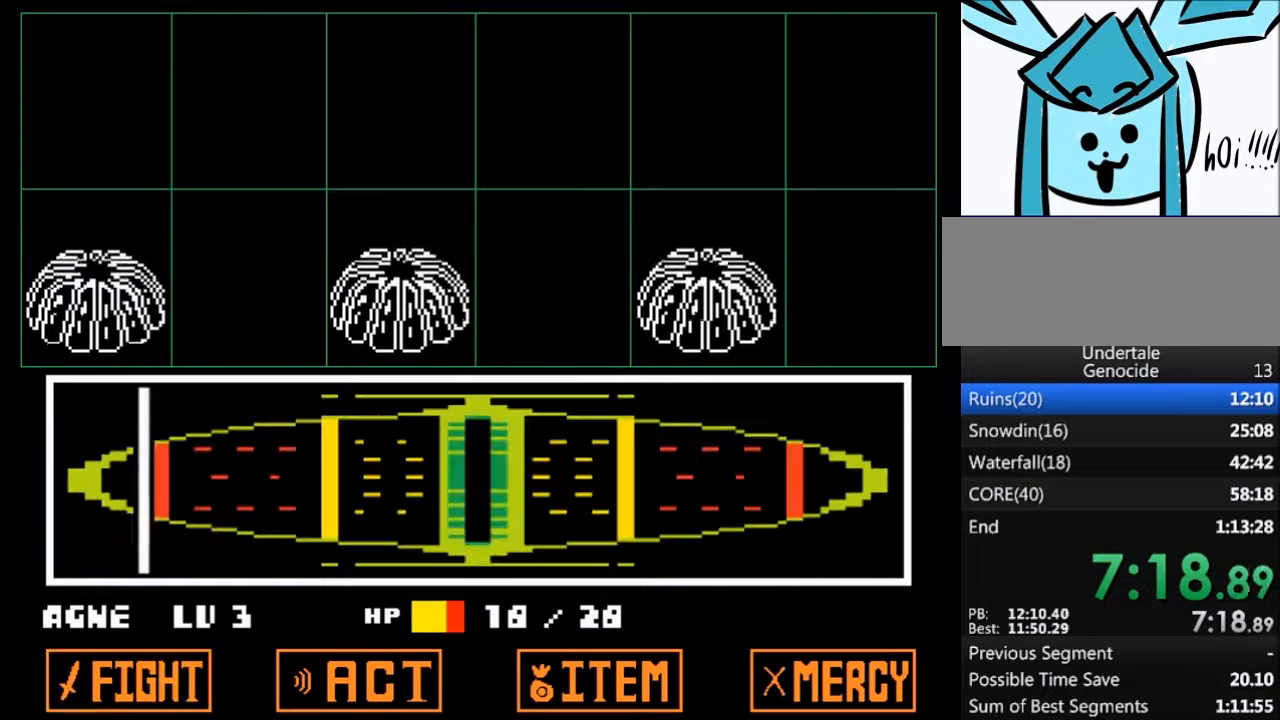
{"keys": [], "events": []}
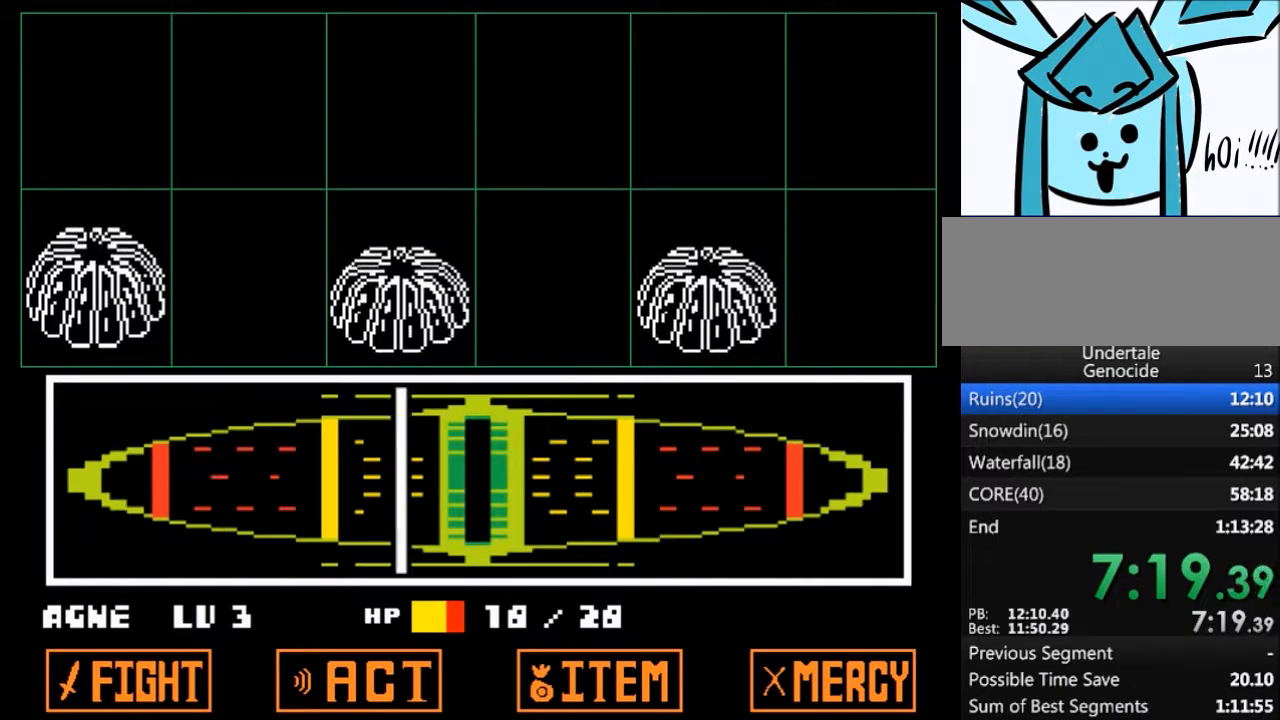
{"keys": [], "events": [[167, "return", "down"], [301, "return", "up"]]}
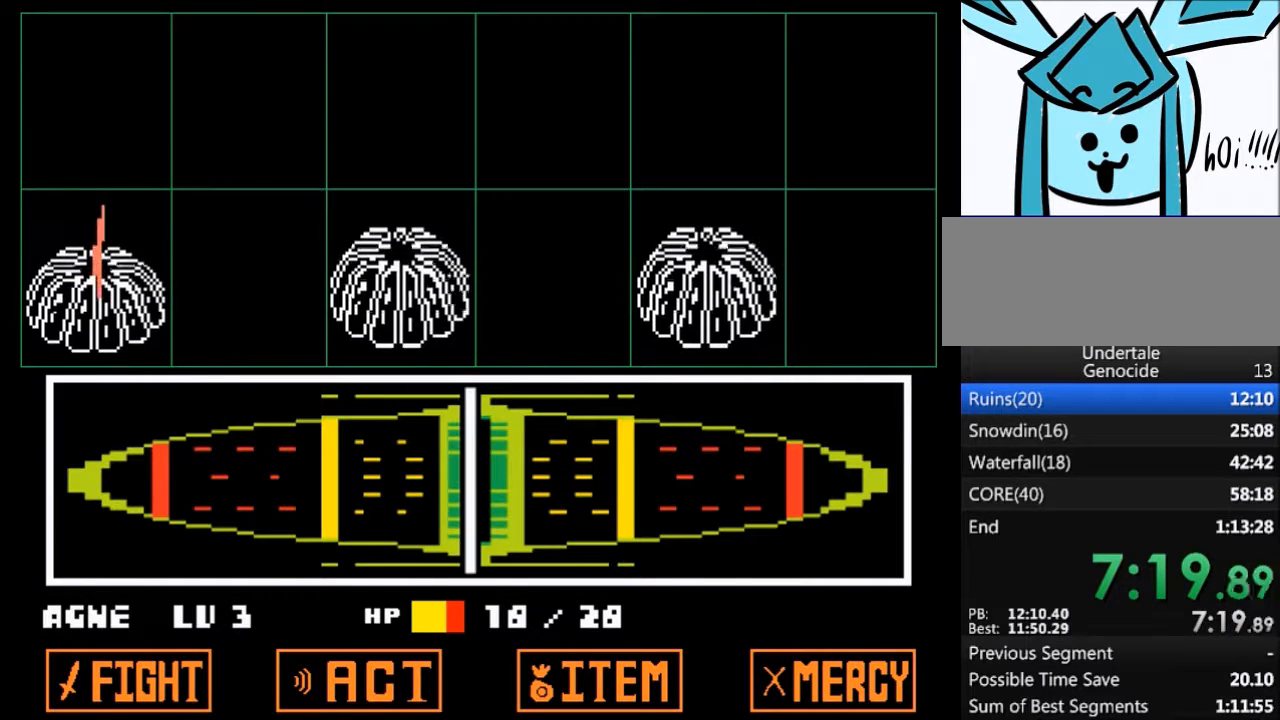
{"keys": [], "events": []}
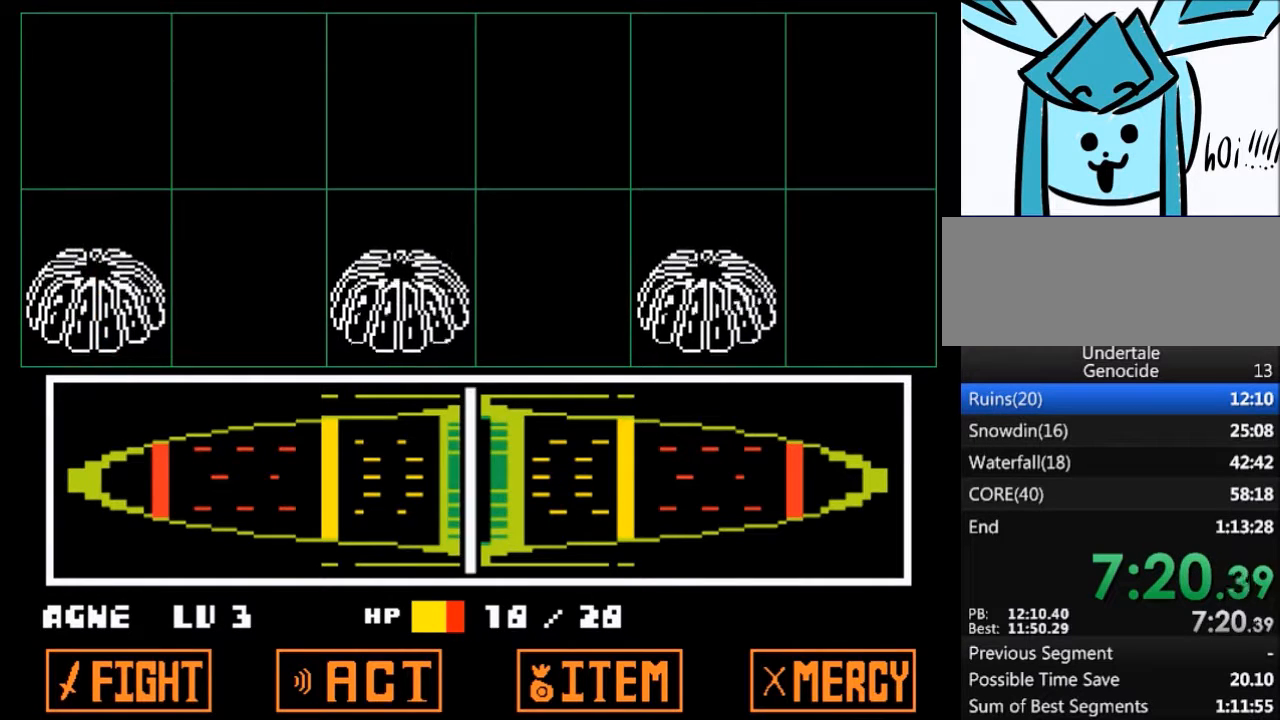
{"keys": [], "events": []}
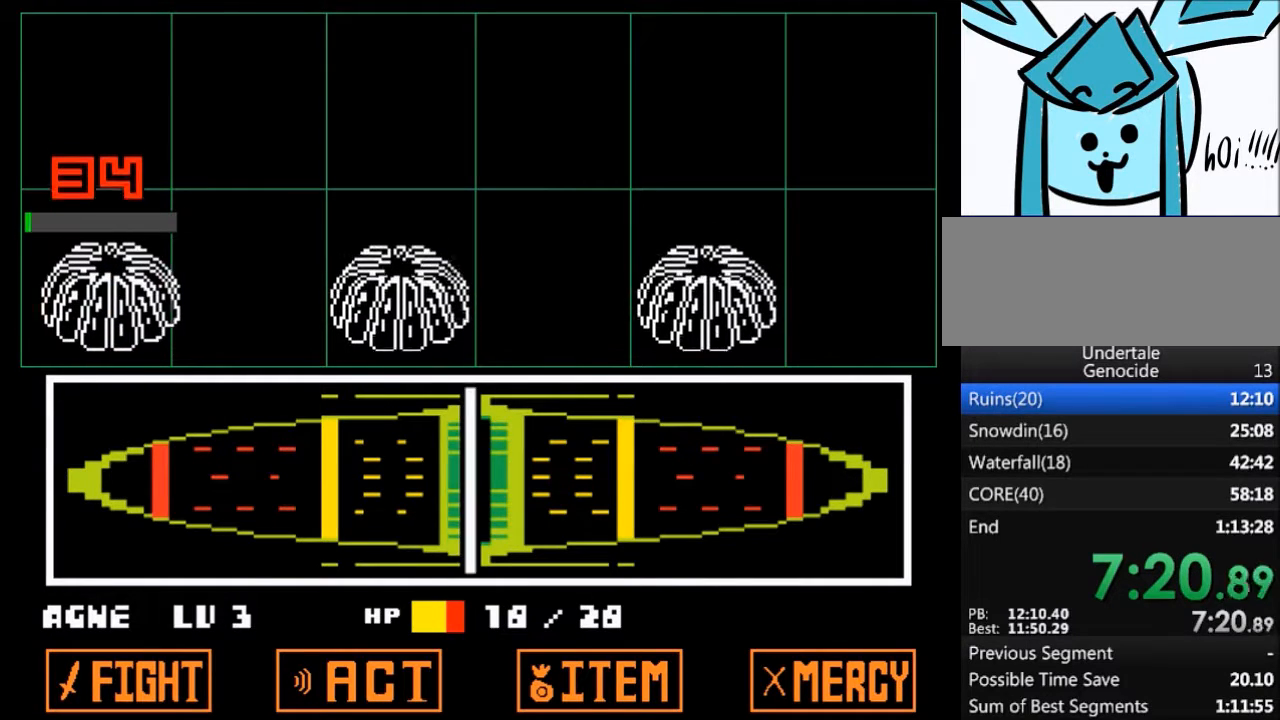
{"keys": ["shift", "z"], "events": [[400, "return", "down"], [434, "shift", "down"], [467, "return", "up"], [467, "z", "down"]]}
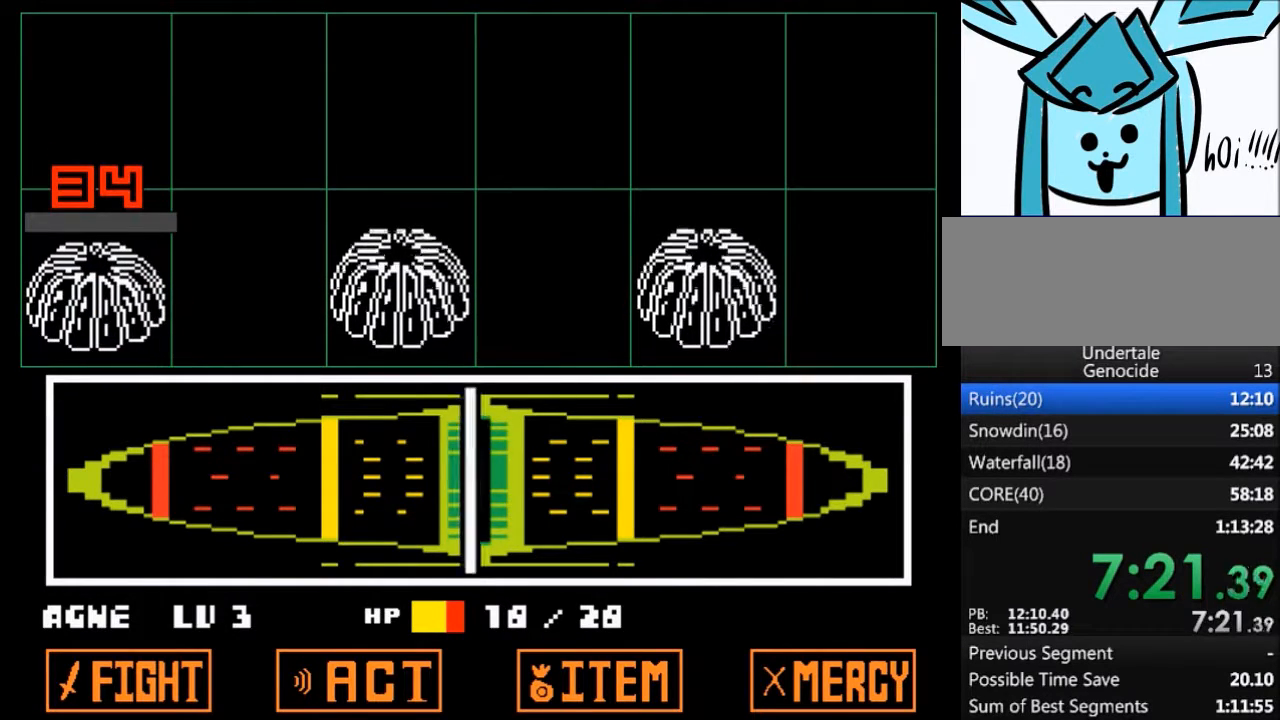
{"keys": ["return", "x"], "events": [[34, "shift", "up"], [34, "x", "down"], [67, "z", "up"], [134, "return", "down"], [134, "shift", "down"], [134, "x", "up"], [167, "return", "up"], [200, "shift", "up"], [200, "x", "down"], [200, "z", "down"], [267, "z", "up"], [367, "return", "down"], [367, "shift", "down"], [367, "x", "up"], [367, "z", "down"], [401, "return", "up"], [401, "shift", "up"], [434, "x", "down"], [501, "return", "down"], [501, "z", "up"]]}
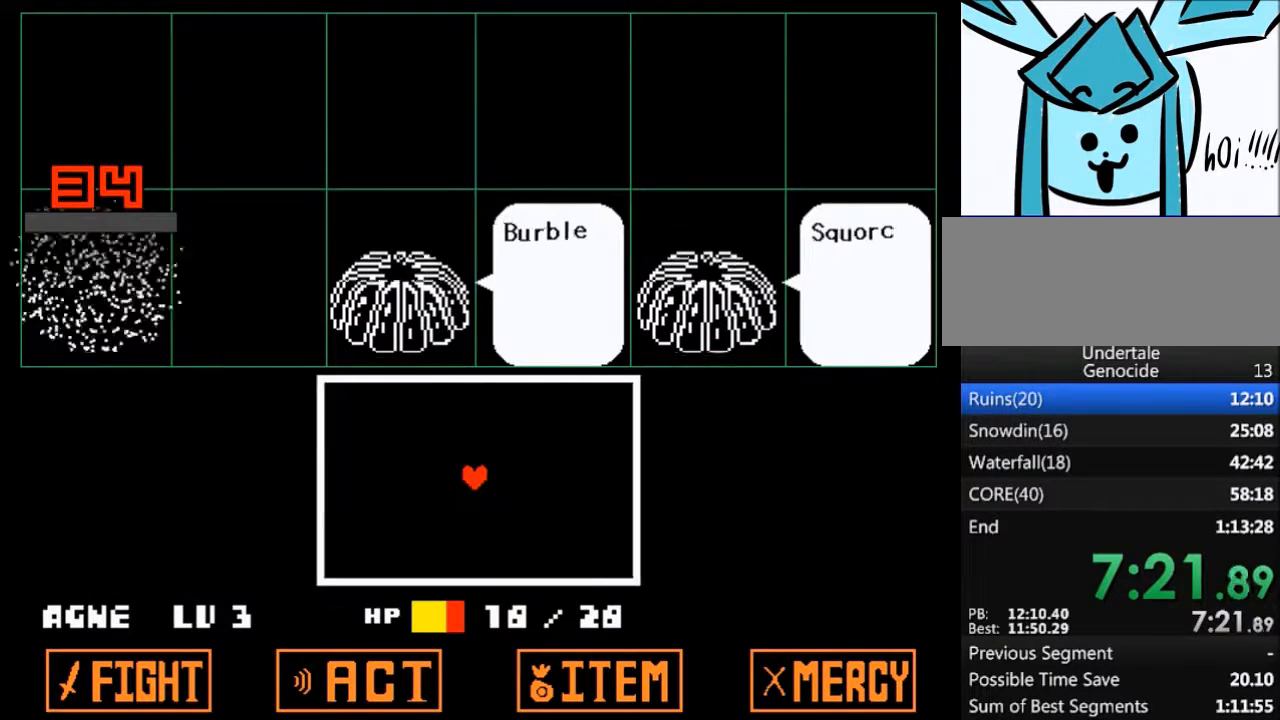
{"keys": [], "events": [[33, "shift", "down"], [33, "x", "up"], [100, "return", "up"], [100, "shift", "up"], [133, "z", "down"], [167, "x", "down"], [233, "z", "up"], [267, "x", "up"]]}
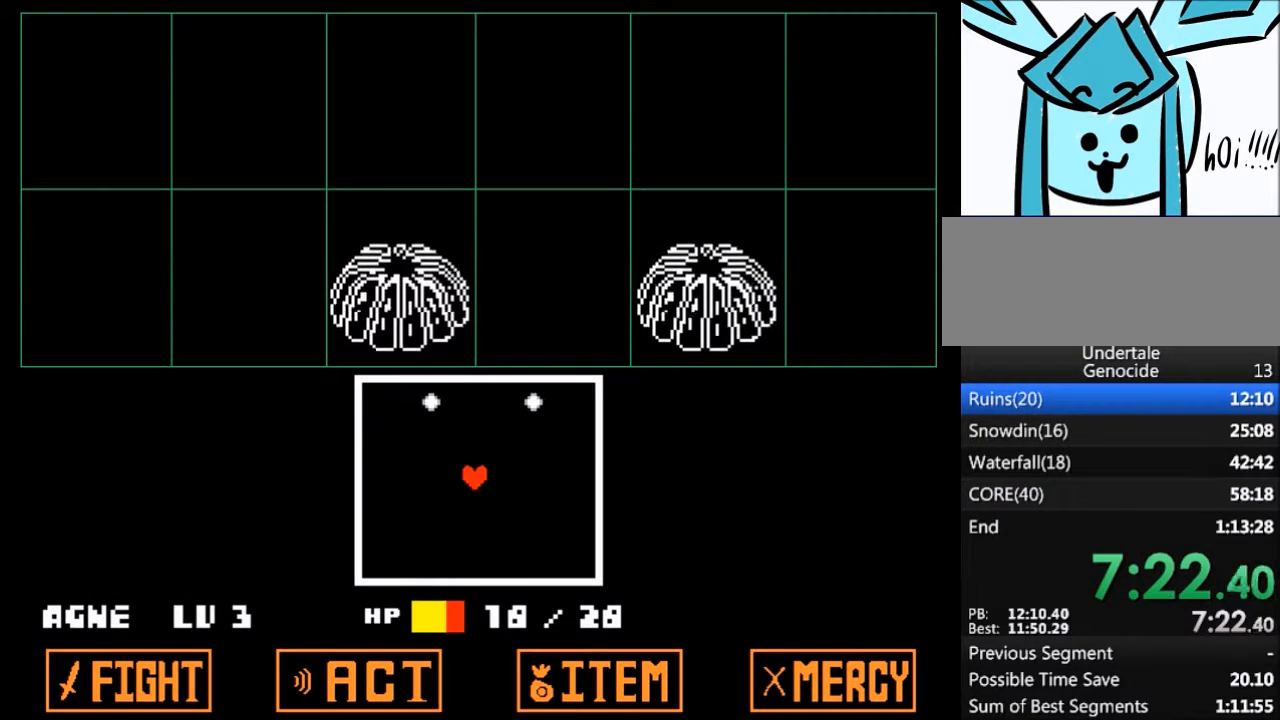
{"keys": ["down"], "events": [[234, "down", "down"]]}
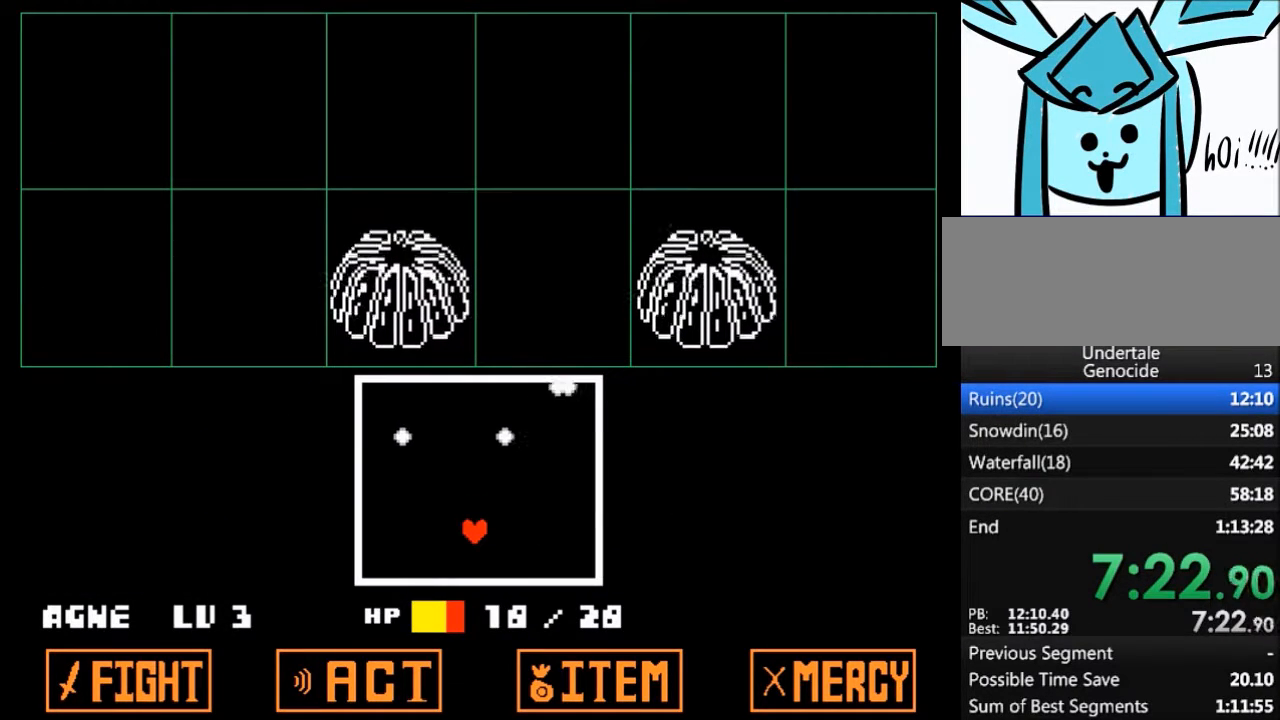
{"keys": [], "events": [[100, "down", "up"]]}
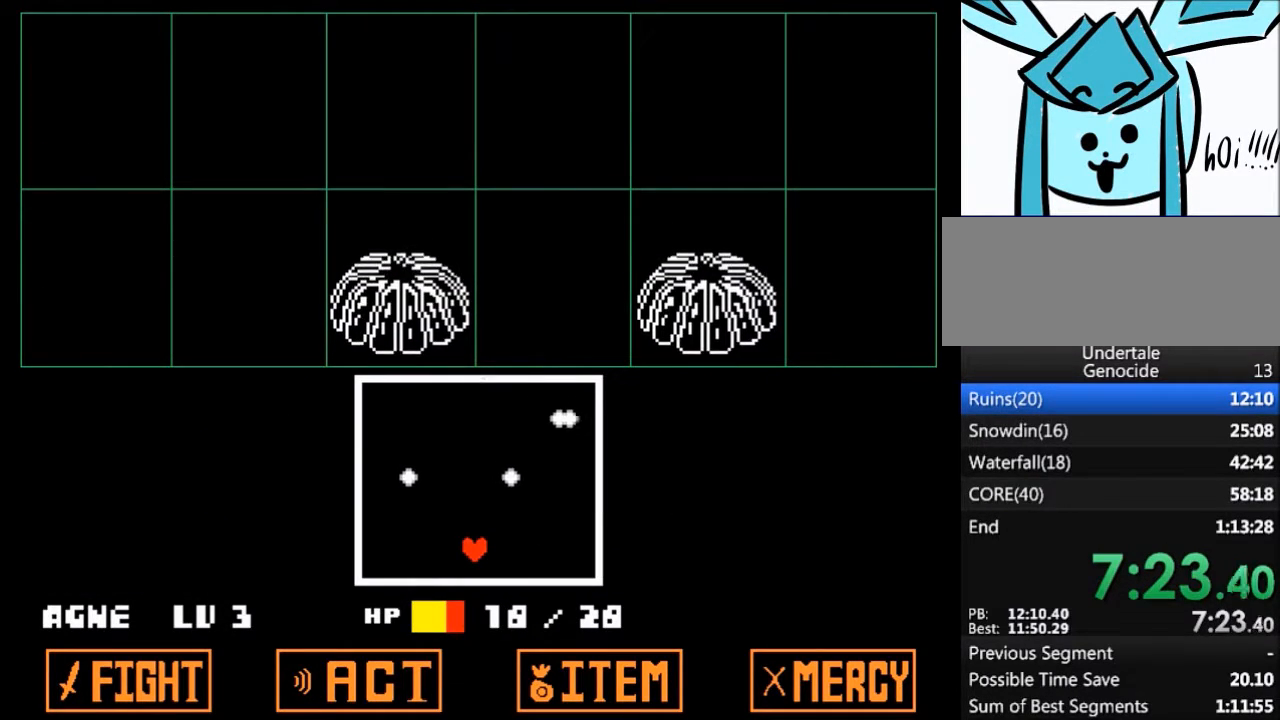
{"keys": [], "events": []}
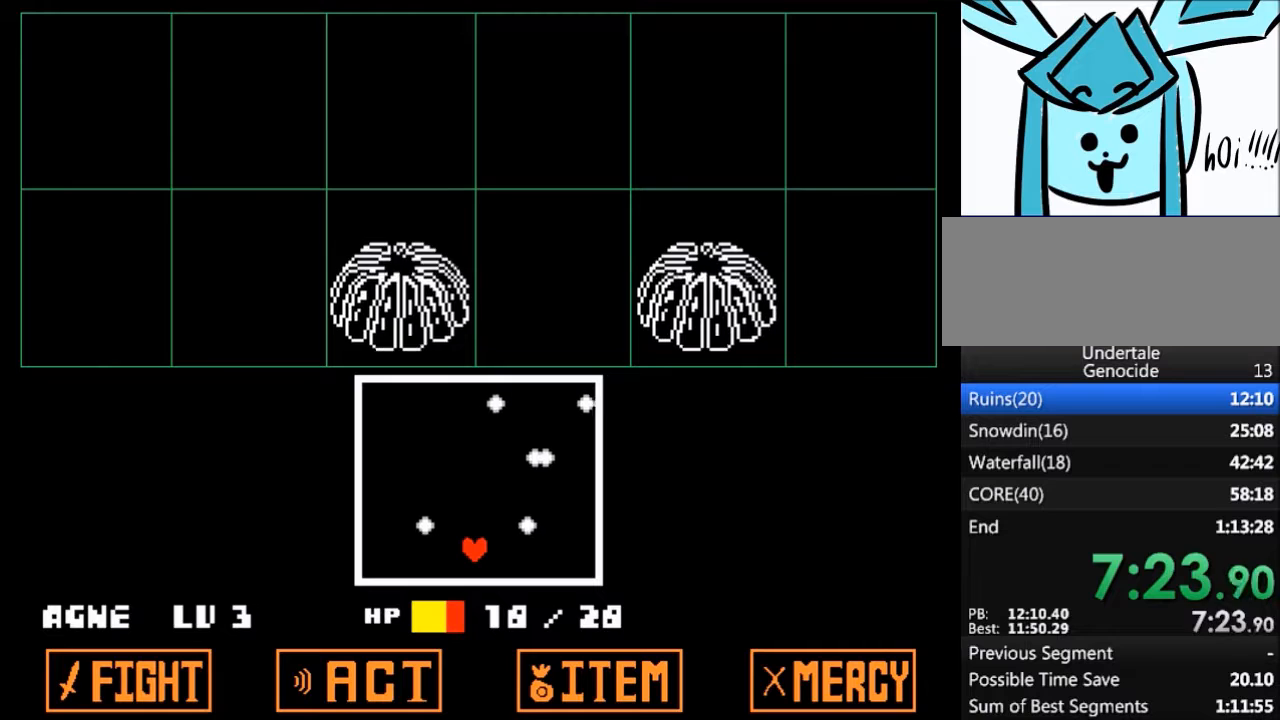
{"keys": [], "events": [[367, "left", "down"], [467, "left", "up"]]}
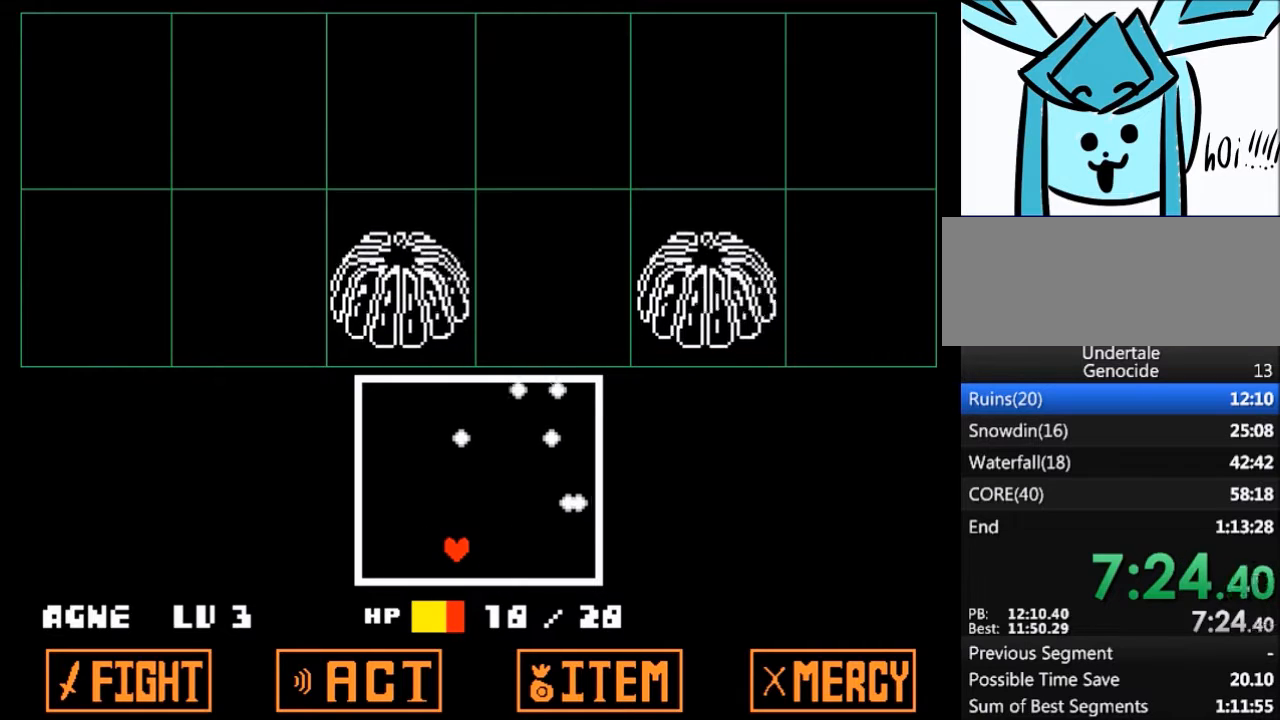
{"keys": [], "events": [[267, "left", "down"], [501, "left", "up"]]}
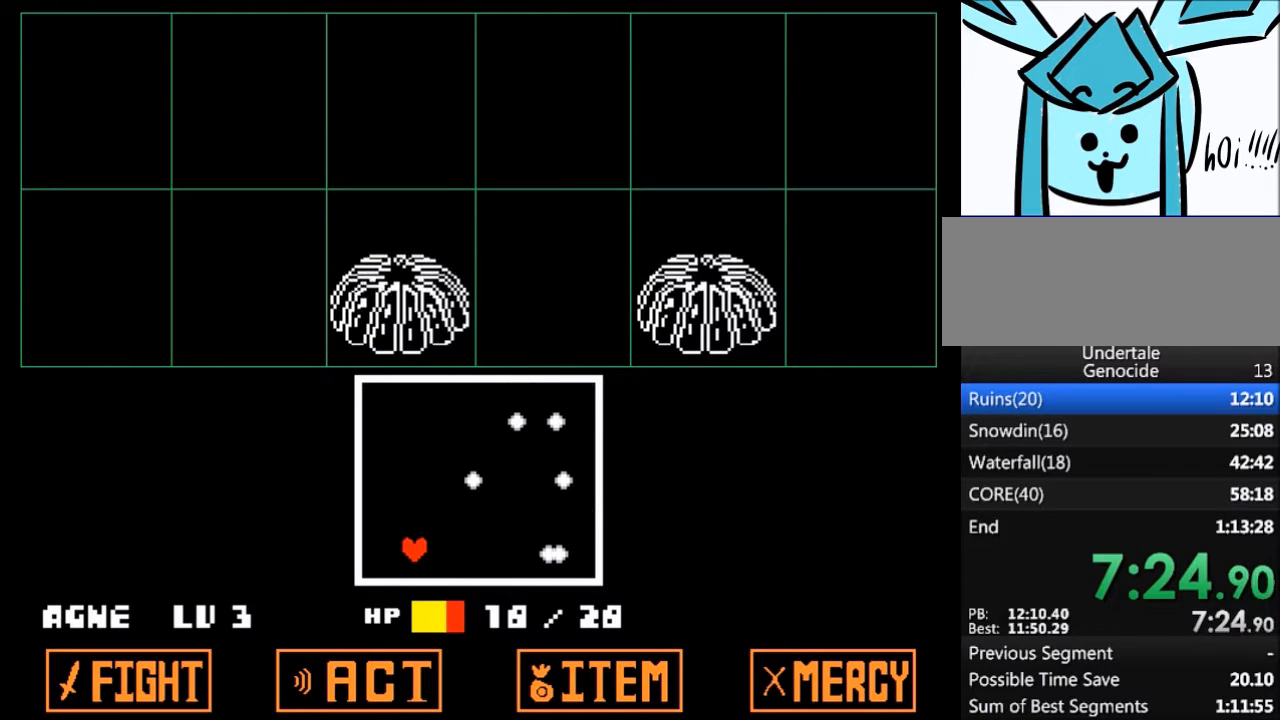
{"keys": [], "events": [[66, "up", "down"], [233, "up", "up"]]}
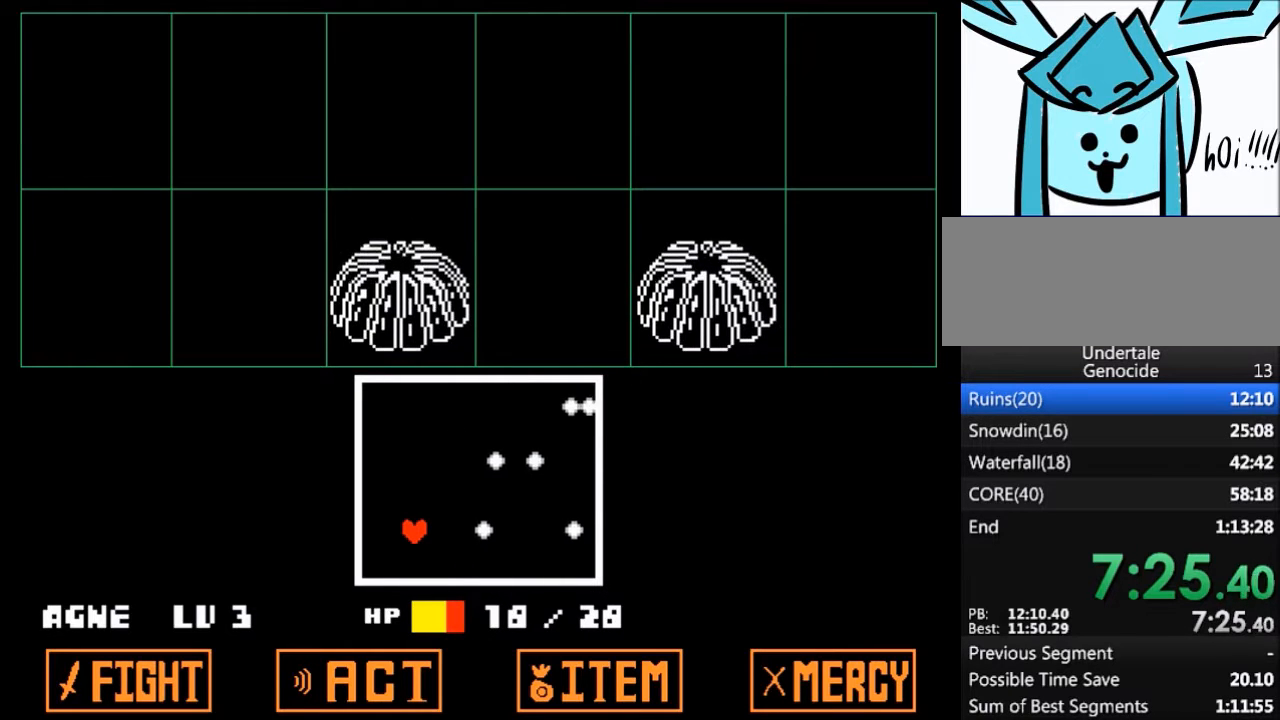
{"keys": [], "events": []}
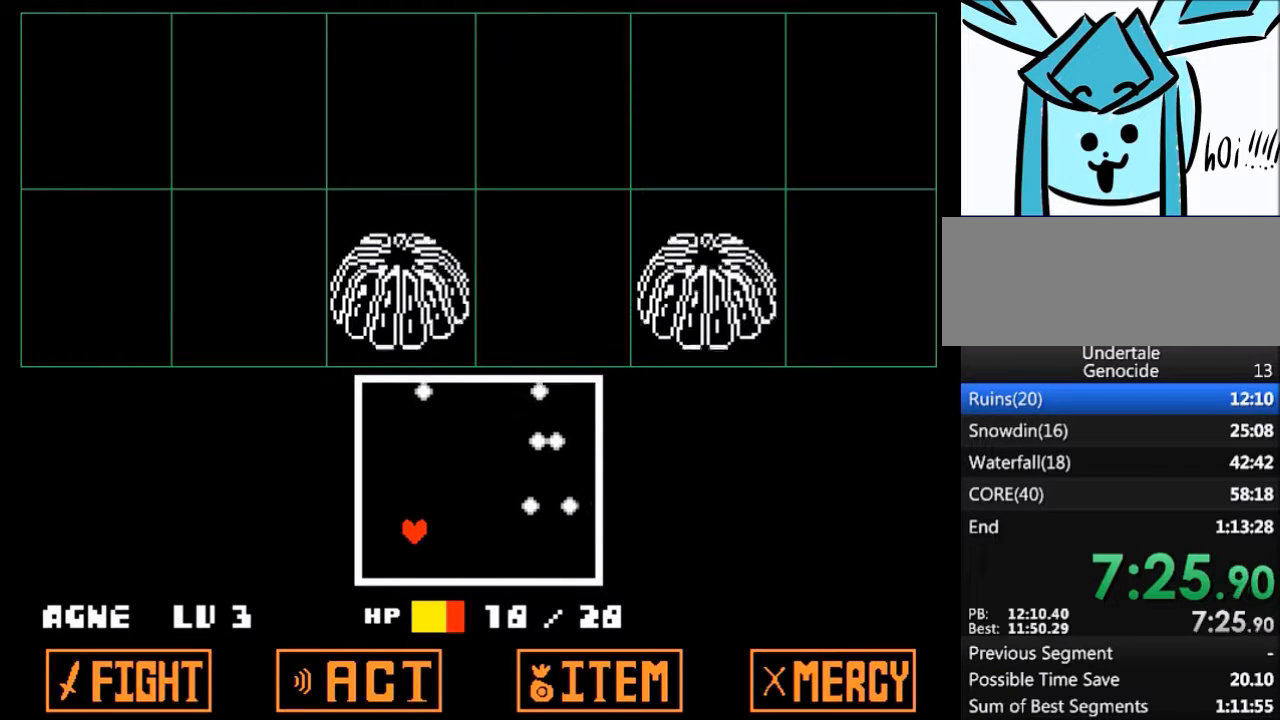
{"keys": [], "events": []}
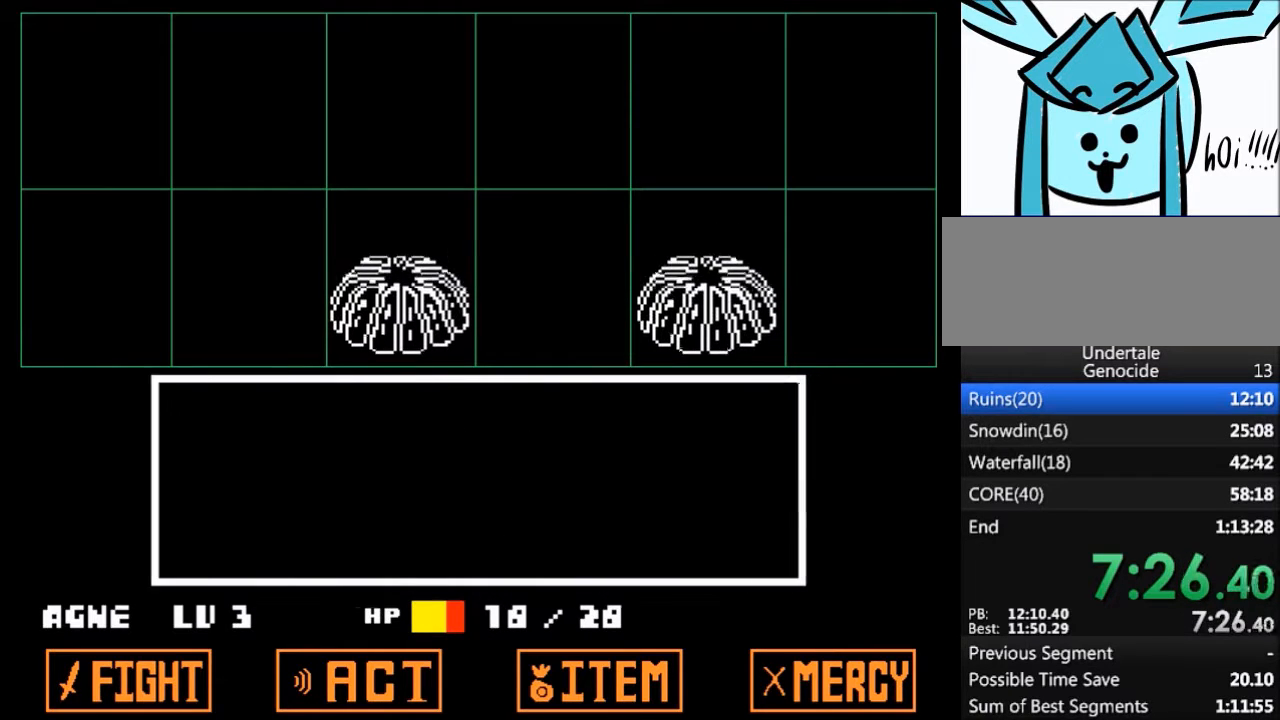
{"keys": [], "events": [[301, "return", "down"], [367, "z", "down"], [401, "return", "up"], [467, "z", "up"]]}